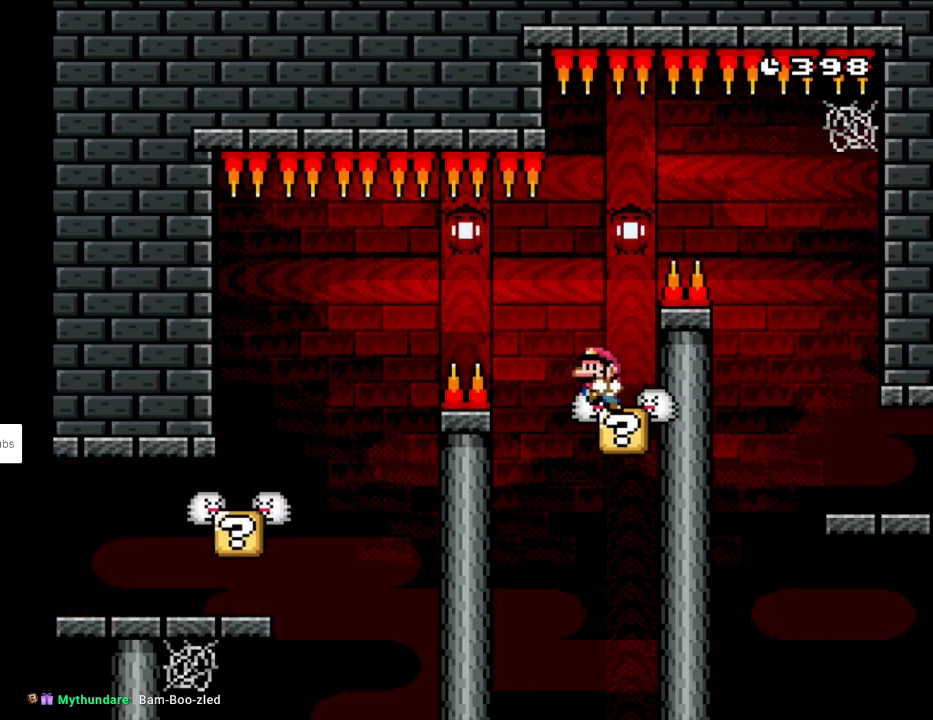
Gameplay with a controller (Nintendo layout); each line is a JSON object with the inputs held at the frame after it. "events" lists button and stick changes between this image and that frame as [ms after this image, input, new state], when the widget could be followed in between. Not read: L3 R3.
{"buttons": ["B", "Y", "DPAD_RIGHT"], "events": [[67, "B", "down"], [67, "DPAD_LEFT", "up"], [83, "DPAD_RIGHT", "down"], [200, "B", "up"], [233, "B", "down"]]}
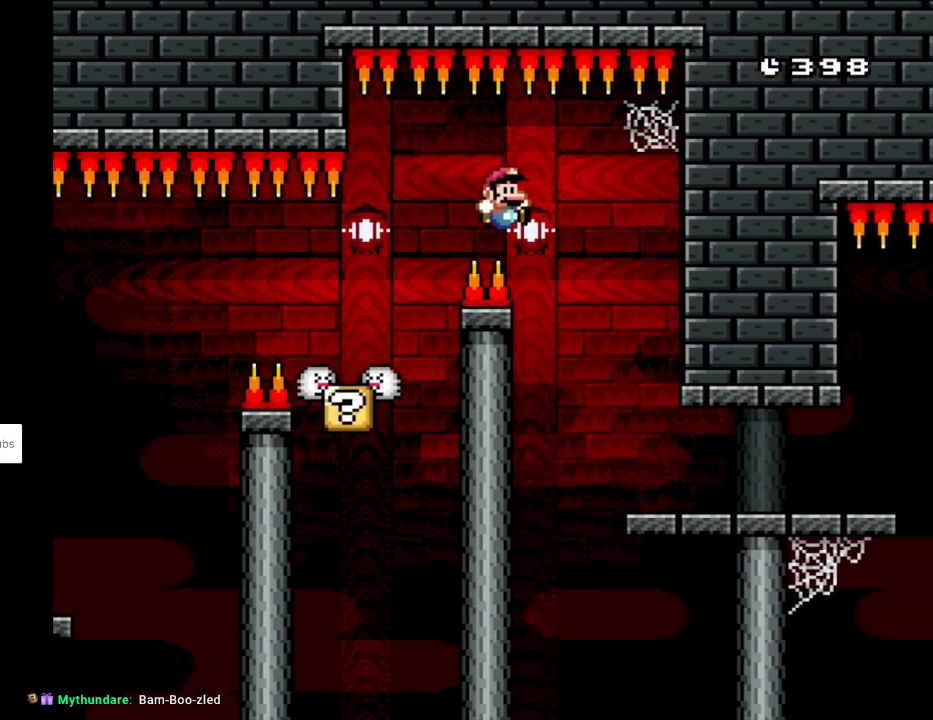
{"buttons": ["Y", "DPAD_RIGHT"], "events": [[267, "DPAD_RIGHT", "up"], [283, "DPAD_LEFT", "down"], [350, "B", "up"], [367, "DPAD_LEFT", "up"], [383, "DPAD_RIGHT", "down"]]}
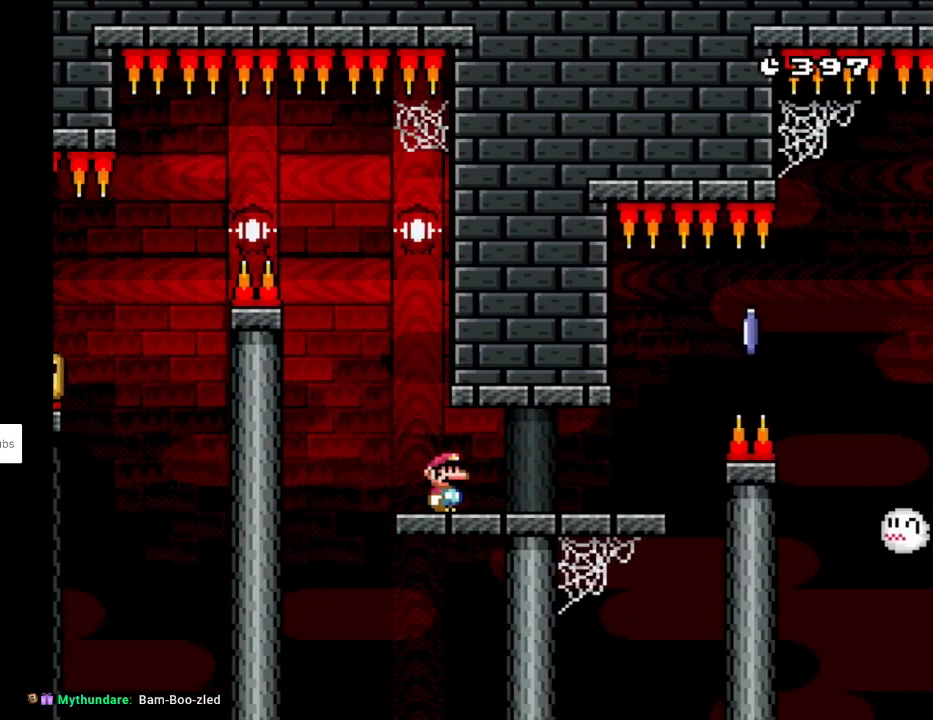
{"buttons": ["A", "X", "DPAD_RIGHT"], "events": [[100, "X", "down"], [100, "Y", "up"], [433, "A", "down"]]}
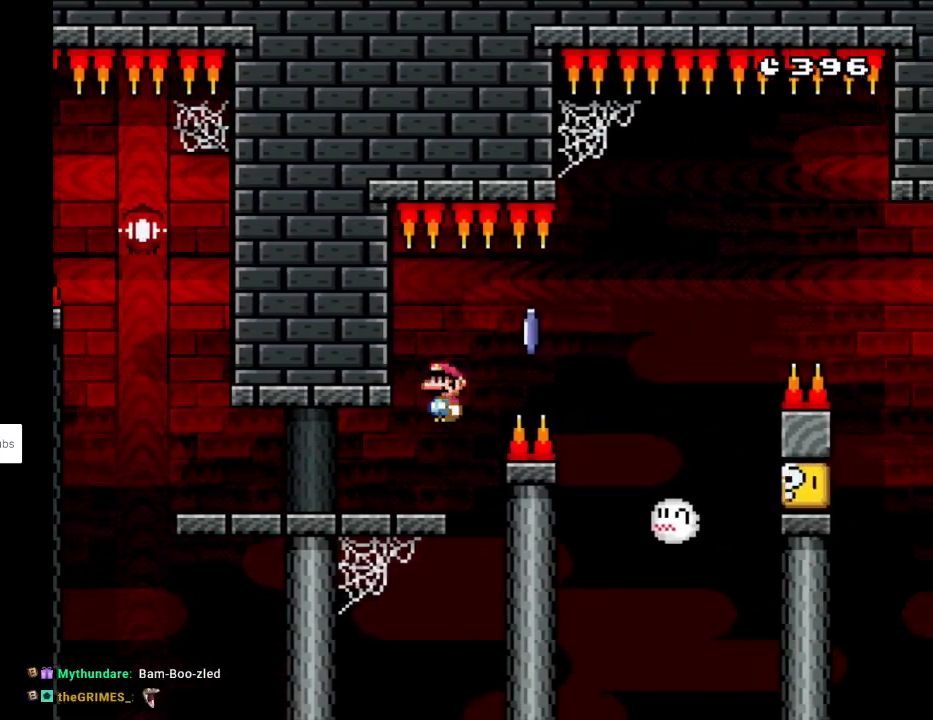
{"buttons": ["A", "X", "DPAD_RIGHT"], "events": [[67, "A", "up"], [417, "A", "down"]]}
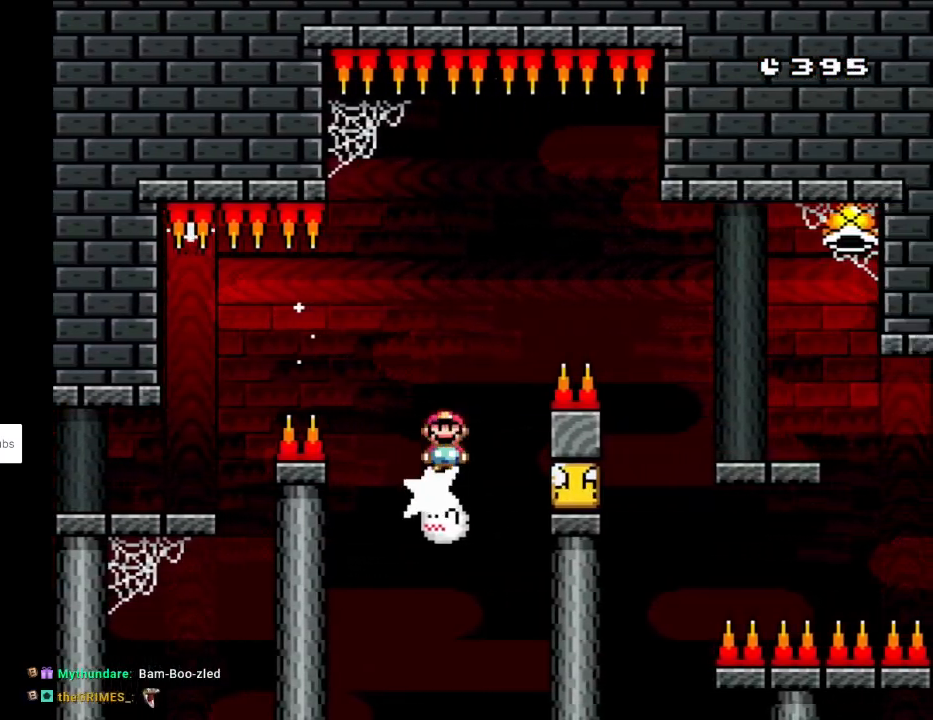
{"buttons": ["Y", "DPAD_RIGHT"], "events": [[100, "A", "up"], [183, "A", "down"], [383, "A", "up"], [383, "Y", "down"], [400, "X", "up"]]}
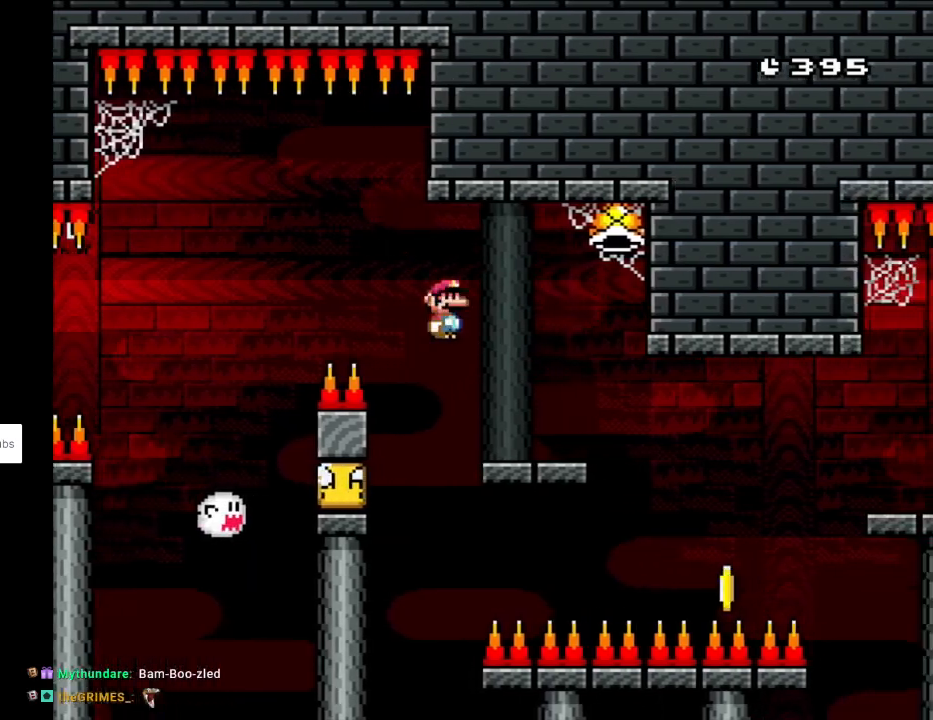
{"buttons": ["B", "Y", "DPAD_LEFT"], "events": [[200, "B", "down"], [350, "DPAD_RIGHT", "up"], [367, "DPAD_LEFT", "down"]]}
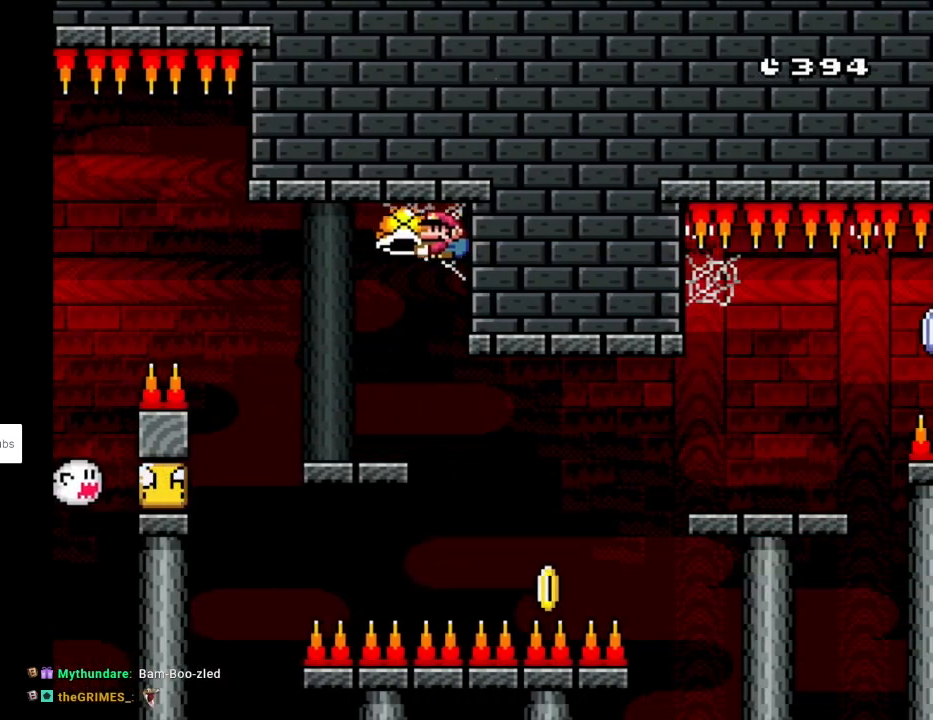
{"buttons": ["Y", "DPAD_LEFT"], "events": [[133, "B", "up"], [233, "DPAD_LEFT", "up"], [250, "DPAD_RIGHT", "down"], [433, "DPAD_LEFT", "down"], [433, "DPAD_RIGHT", "up"]]}
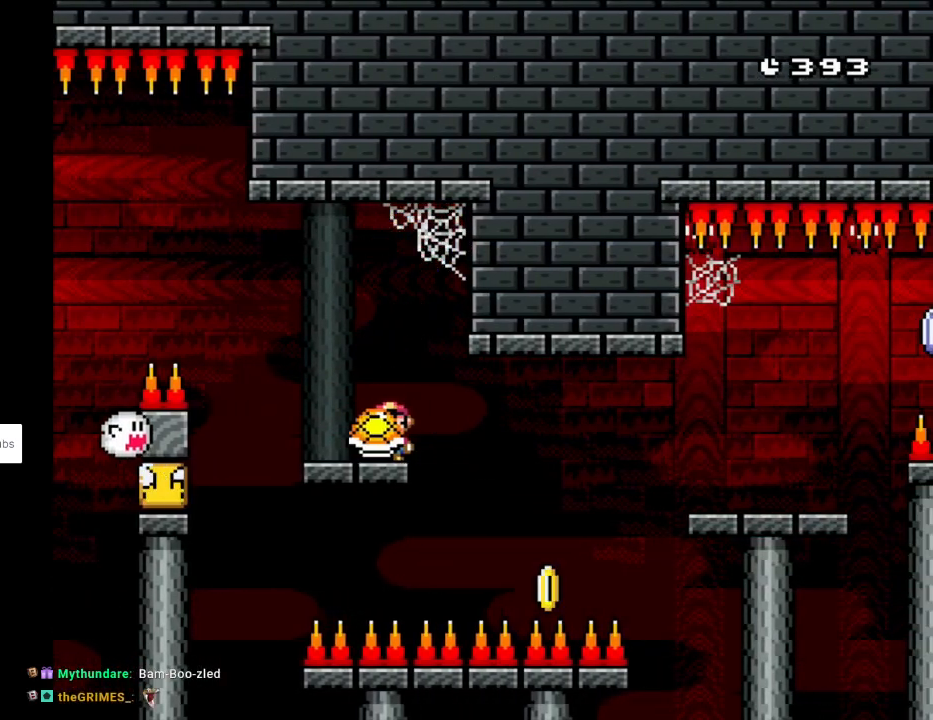
{"buttons": ["Y", "DPAD_RIGHT"], "events": [[17, "DPAD_LEFT", "up"], [117, "Y", "up"], [200, "Y", "down"], [317, "DPAD_RIGHT", "down"]]}
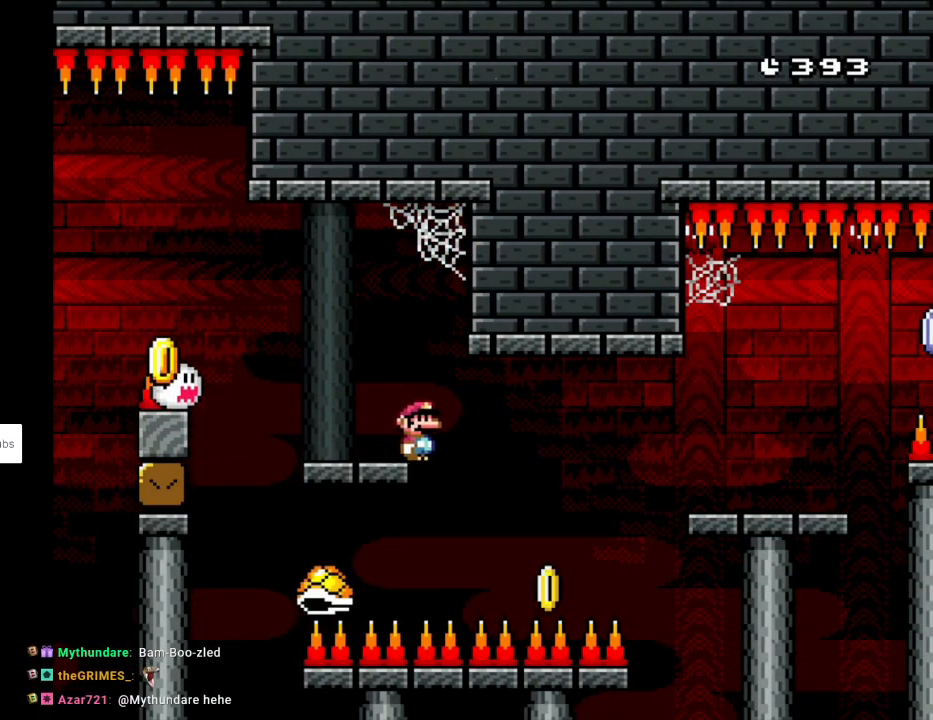
{"buttons": ["Y", "DPAD_RIGHT"], "events": [[50, "DPAD_RIGHT", "up"], [150, "DPAD_RIGHT", "down"], [300, "B", "down"], [450, "B", "up"]]}
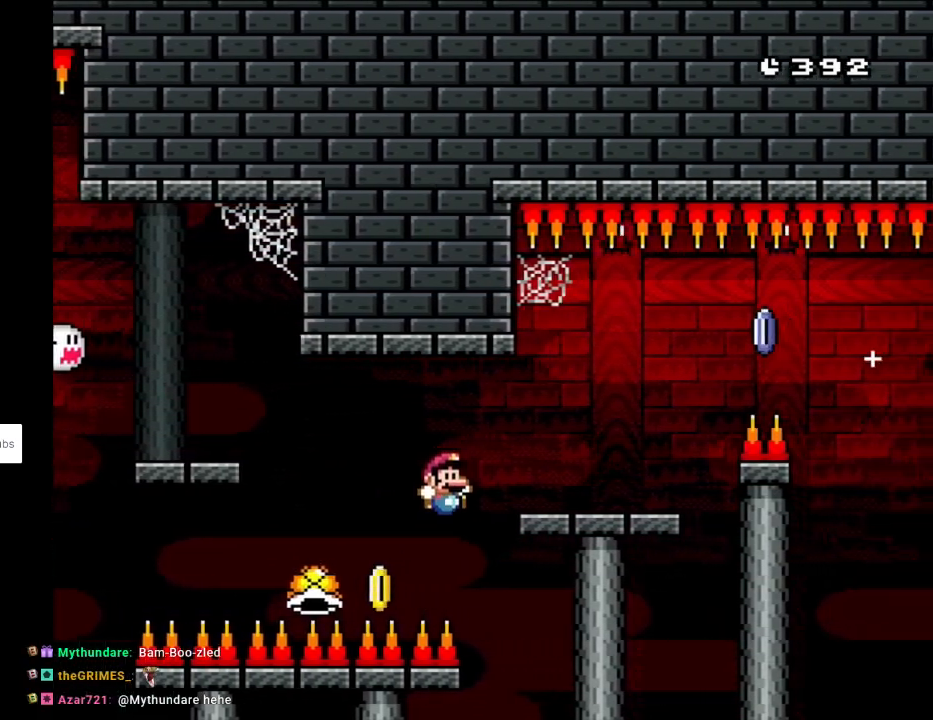
{"buttons": [], "events": [[33, "B", "down"], [317, "DPAD_RIGHT", "up"], [333, "B", "up"], [433, "Y", "up"]]}
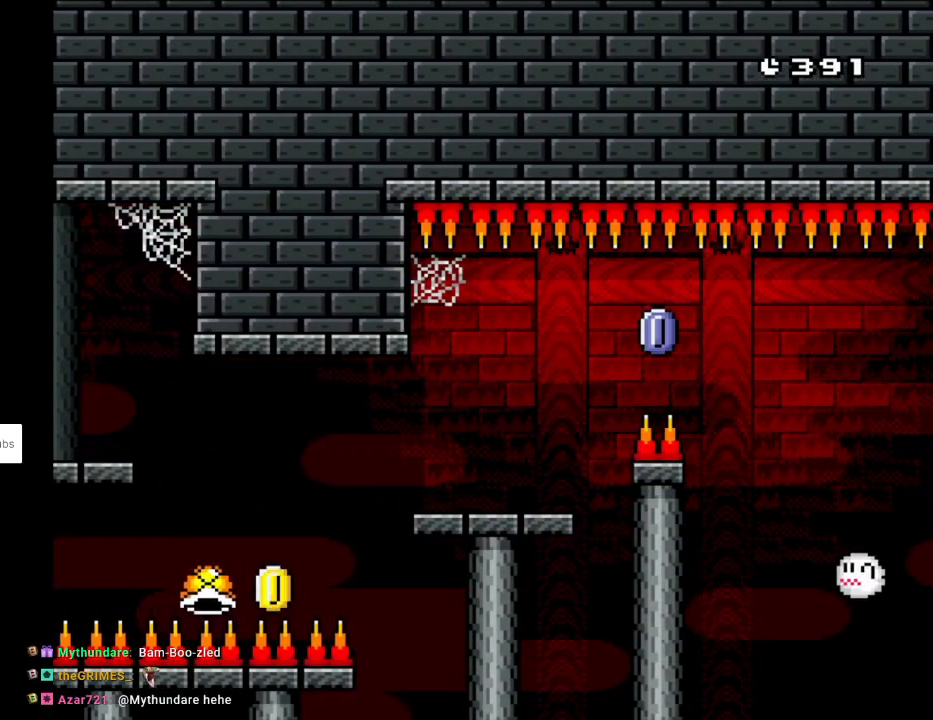
{"buttons": [], "events": [[33, "A", "down"], [150, "A", "up"], [250, "A", "down"], [350, "A", "up"], [417, "A", "down"], [483, "A", "up"]]}
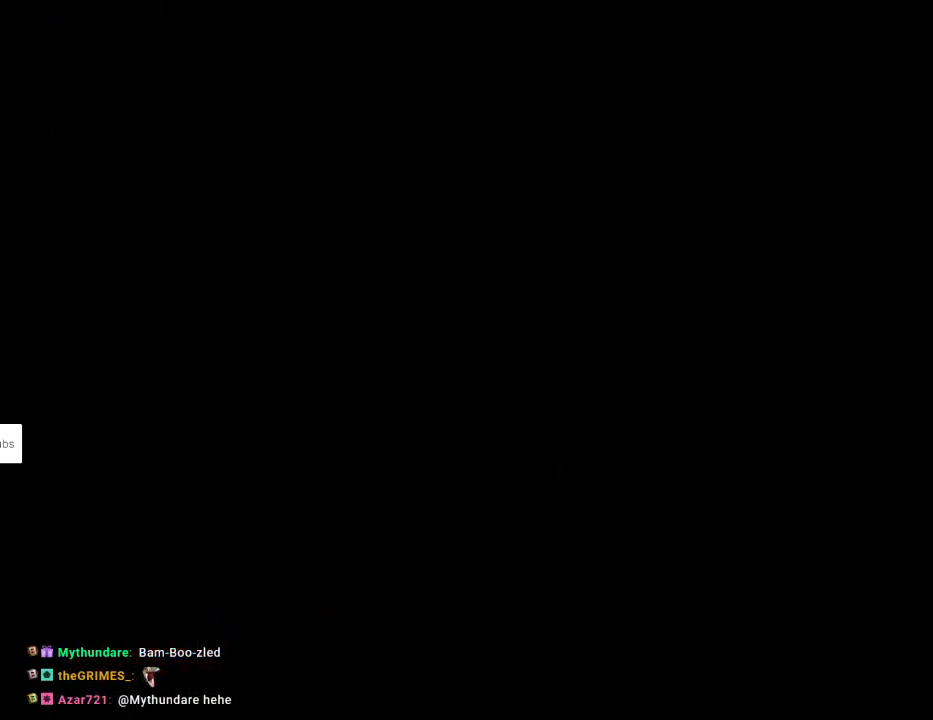
{"buttons": [], "events": []}
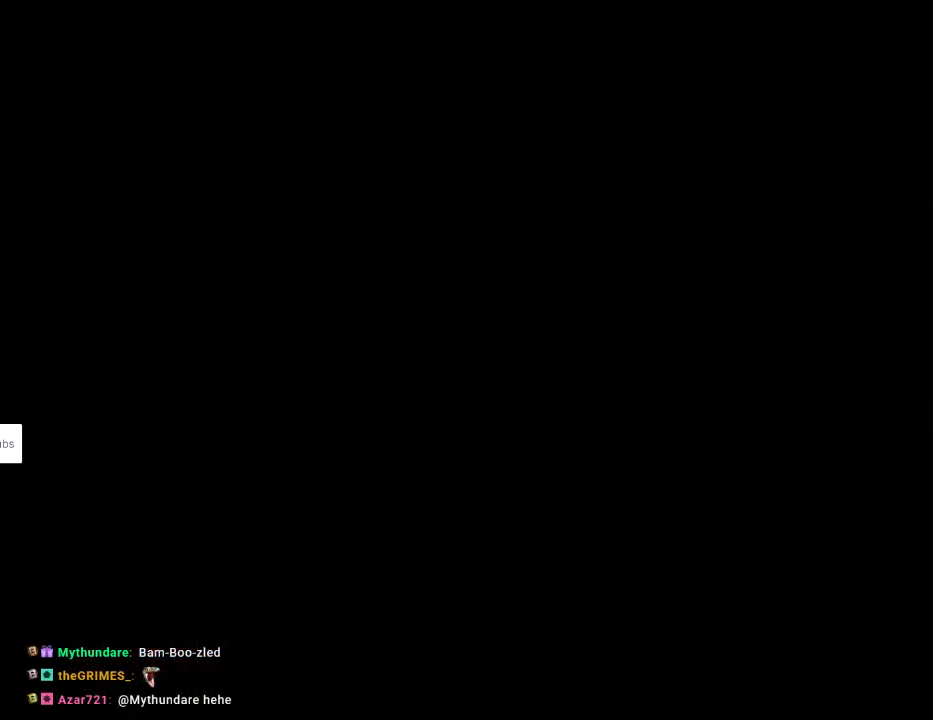
{"buttons": [], "events": []}
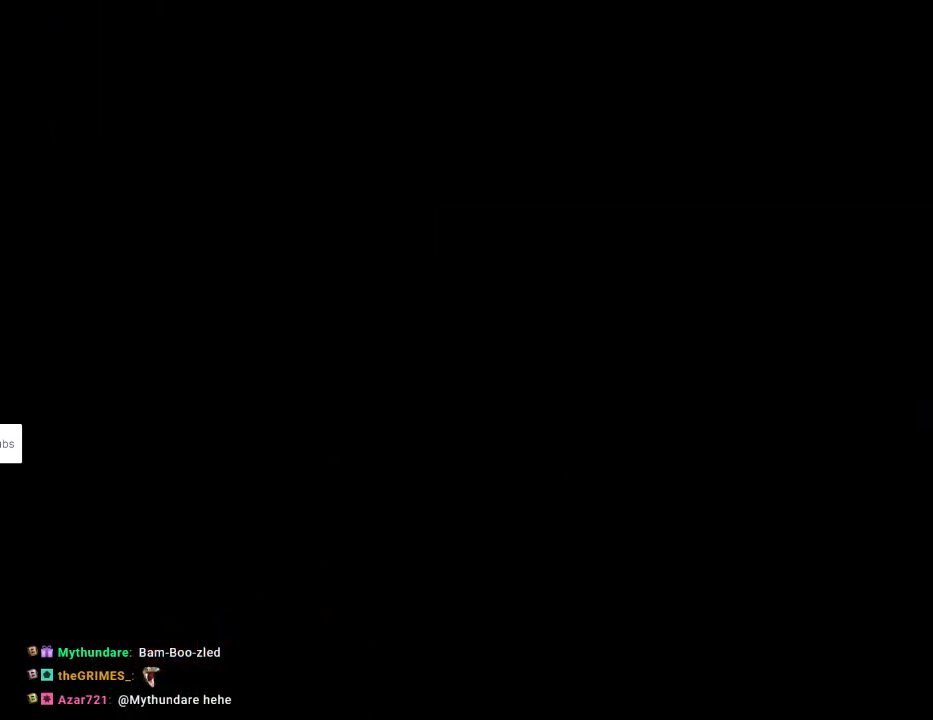
{"buttons": [], "events": []}
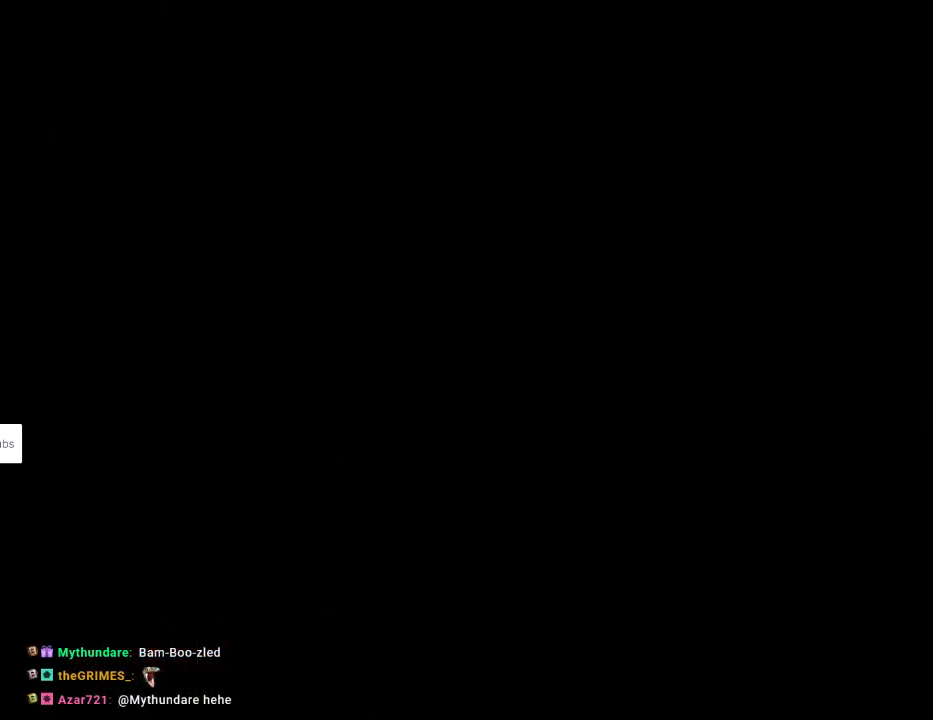
{"buttons": ["Y", "DPAD_RIGHT"], "events": [[317, "Y", "down"], [400, "DPAD_RIGHT", "down"]]}
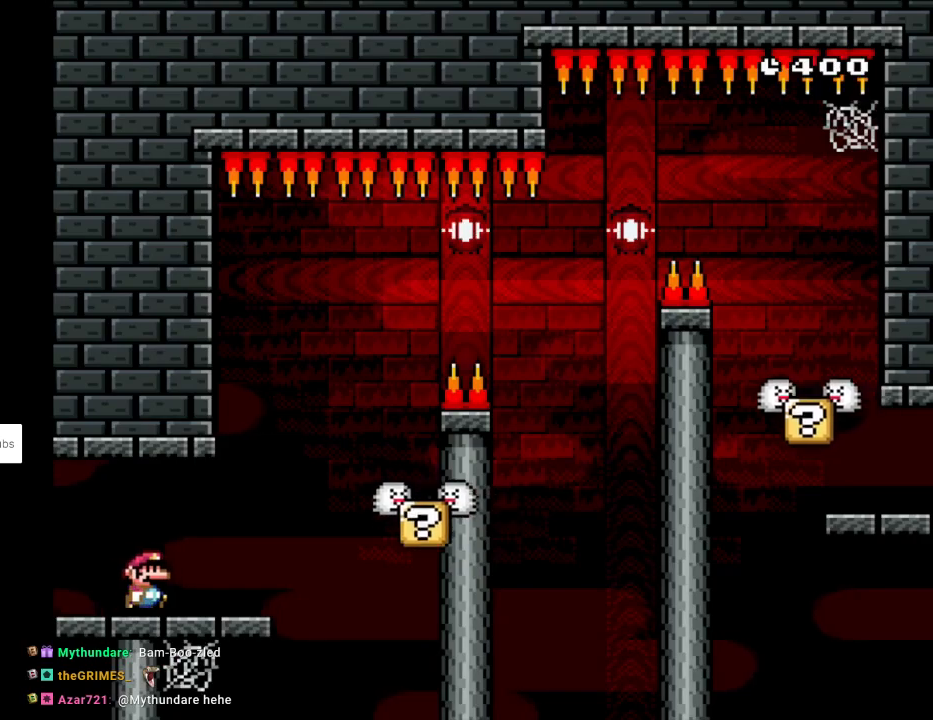
{"buttons": ["Y", "DPAD_RIGHT"], "events": [[217, "B", "down"], [333, "B", "up"], [400, "DPAD_RIGHT", "up"], [417, "DPAD_LEFT", "down"], [483, "DPAD_LEFT", "up"], [500, "DPAD_RIGHT", "down"]]}
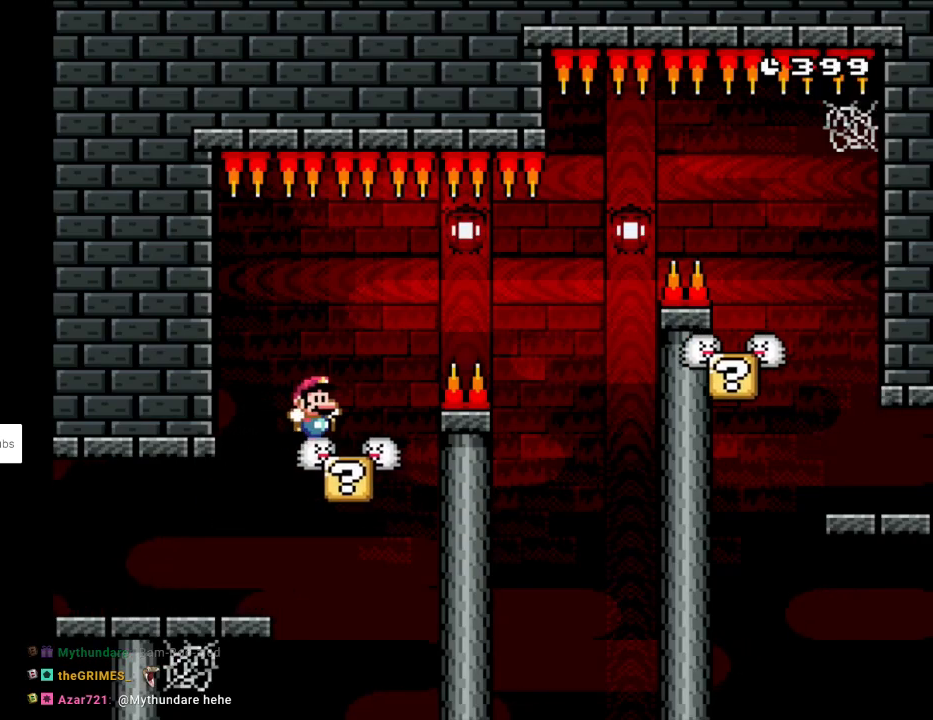
{"buttons": ["B", "Y", "DPAD_RIGHT"], "events": [[117, "B", "down"], [217, "B", "up"], [317, "B", "down"]]}
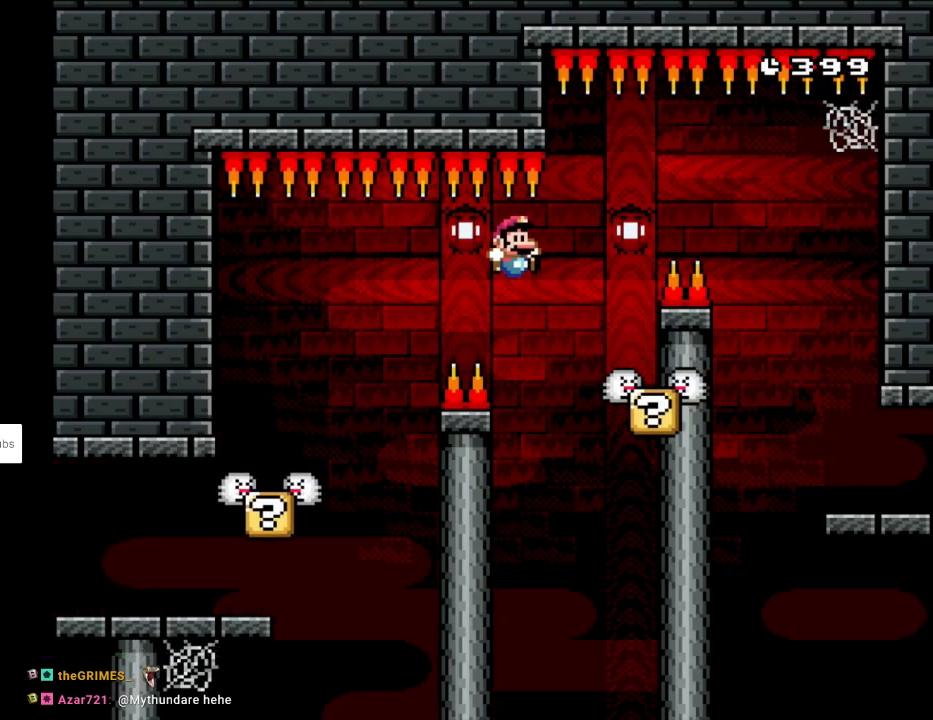
{"buttons": ["B", "Y", "DPAD_RIGHT"], "events": [[50, "B", "up"], [150, "DPAD_RIGHT", "up"], [167, "DPAD_LEFT", "down"], [283, "DPAD_LEFT", "up"], [300, "B", "down"], [300, "DPAD_RIGHT", "down"]]}
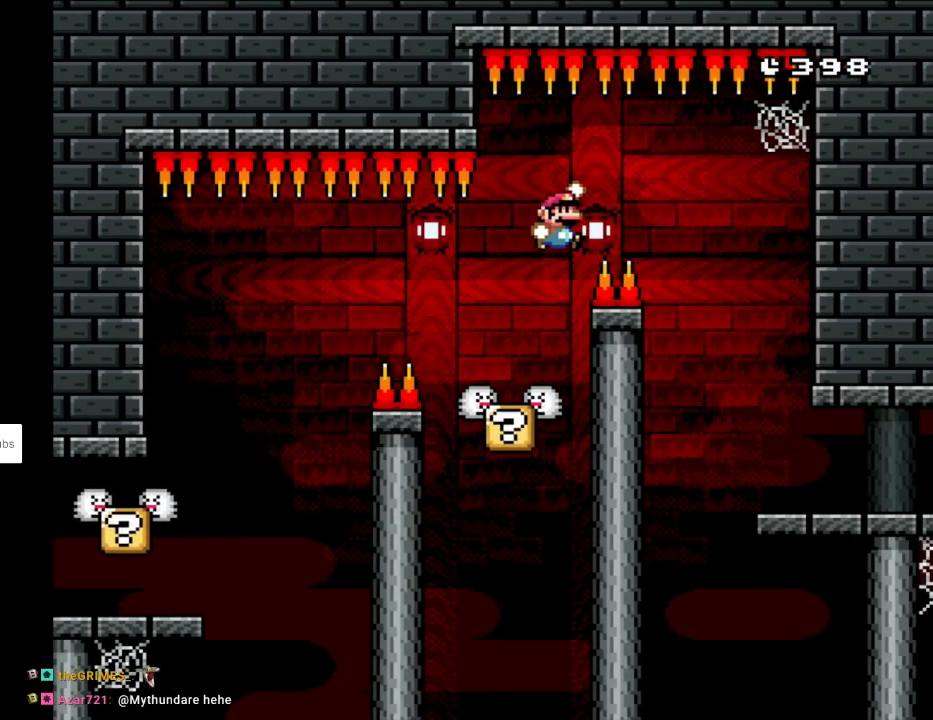
{"buttons": ["Y", "DPAD_RIGHT"], "events": [[167, "B", "up"]]}
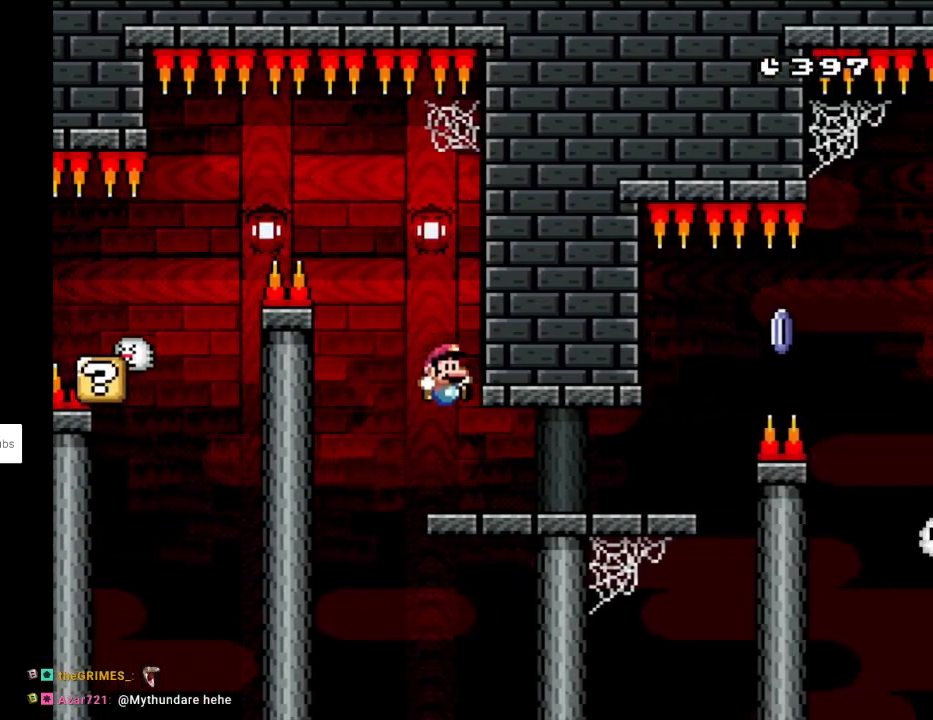
{"buttons": ["X", "DPAD_RIGHT"], "events": [[300, "X", "down"], [300, "Y", "up"]]}
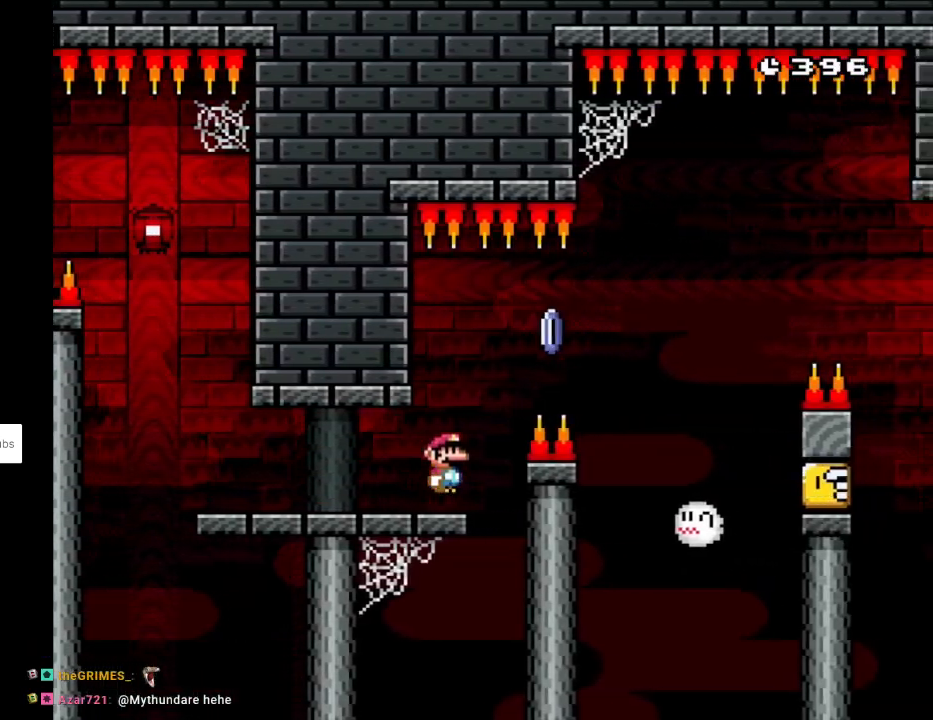
{"buttons": ["A", "X", "DPAD_RIGHT"], "events": [[17, "A", "down"], [117, "A", "up"], [500, "A", "down"]]}
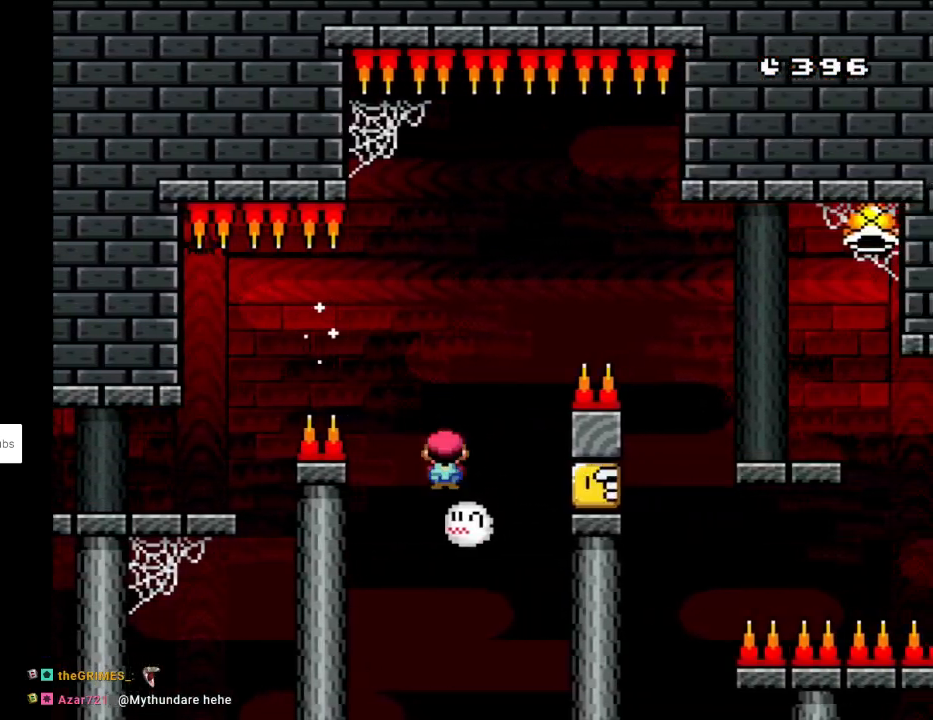
{"buttons": ["Y", "DPAD_RIGHT"], "events": [[217, "A", "up"], [350, "A", "down"], [367, "A", "up"], [417, "Y", "down"], [450, "X", "up"]]}
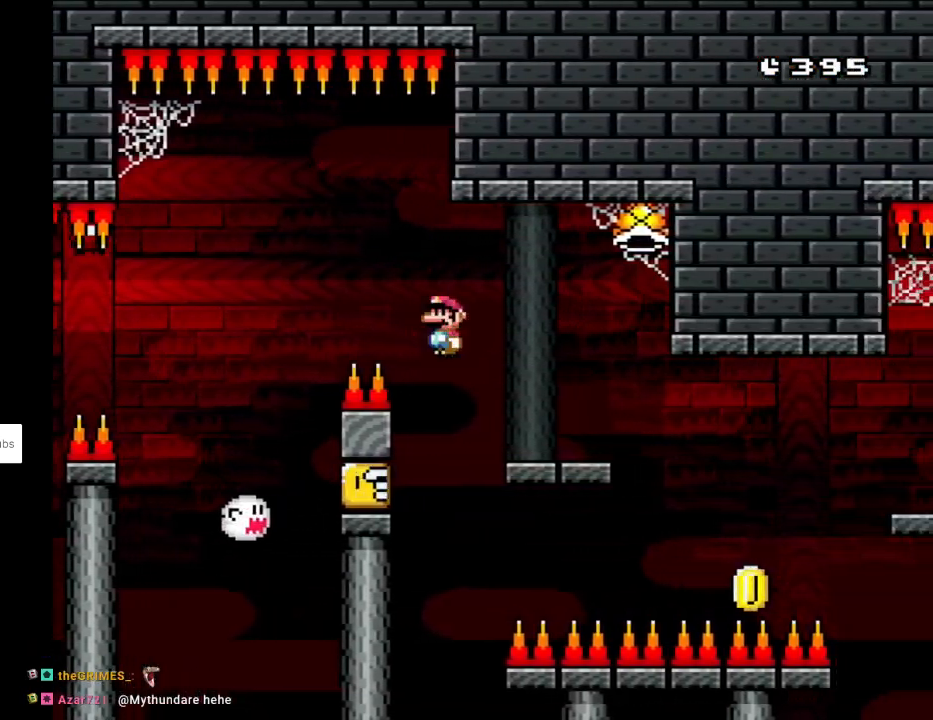
{"buttons": ["Y", "DPAD_LEFT"], "events": [[200, "B", "down"], [350, "DPAD_RIGHT", "up"], [367, "DPAD_LEFT", "down"], [417, "B", "up"]]}
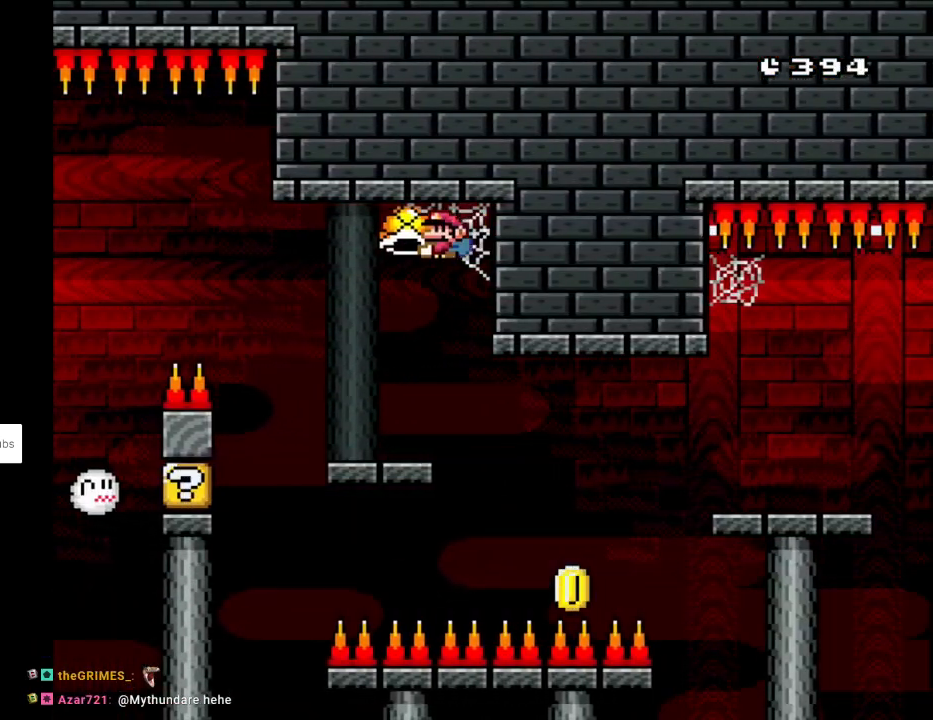
{"buttons": [], "events": [[167, "DPAD_LEFT", "up"], [200, "DPAD_RIGHT", "down"], [333, "DPAD_LEFT", "down"], [333, "DPAD_RIGHT", "up"], [417, "DPAD_LEFT", "up"], [500, "Y", "up"]]}
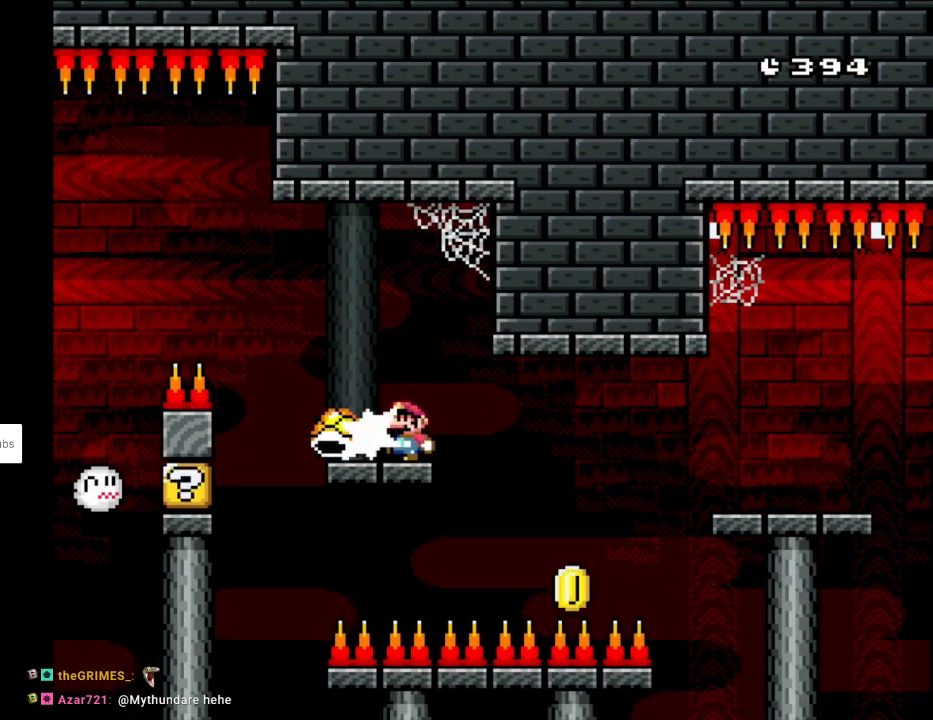
{"buttons": ["Y", "DPAD_RIGHT"], "events": [[83, "Y", "down"], [233, "DPAD_RIGHT", "down"]]}
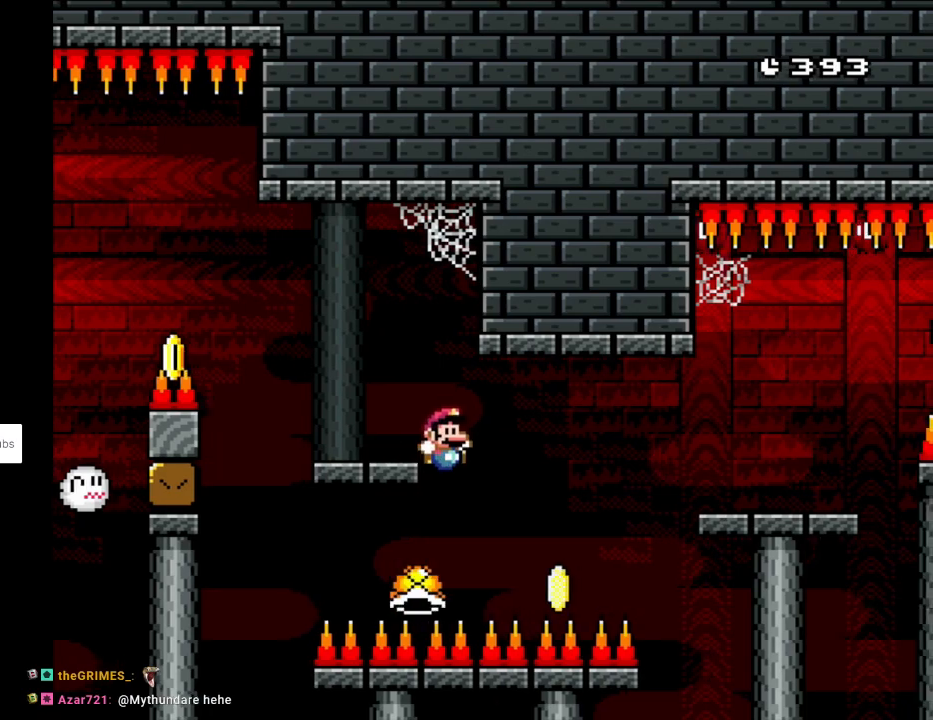
{"buttons": ["B", "Y", "DPAD_RIGHT"], "events": [[133, "B", "down"], [267, "B", "up"], [467, "B", "down"]]}
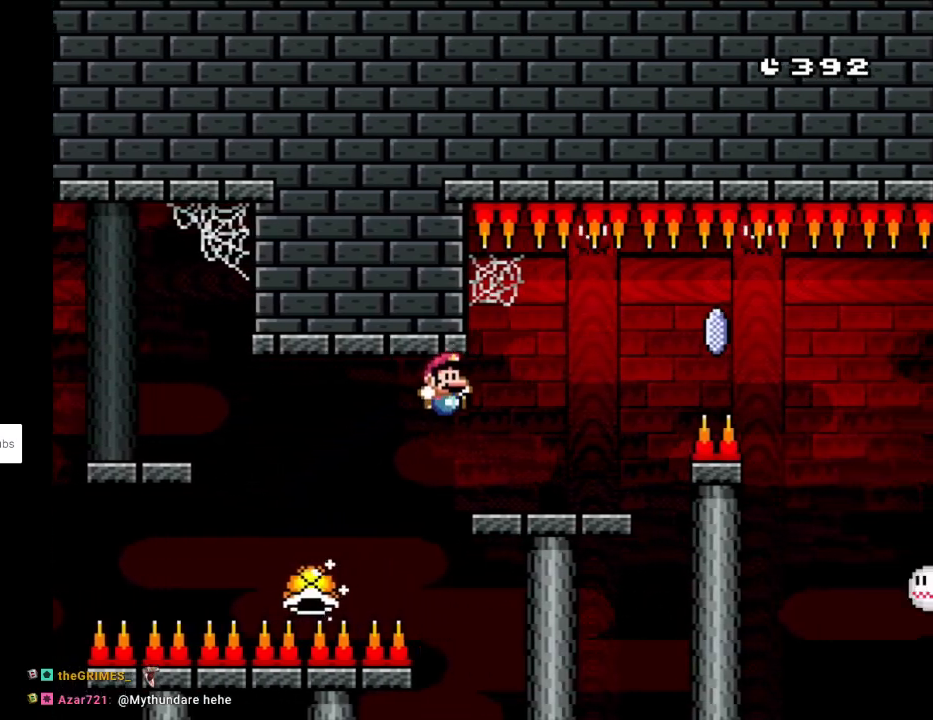
{"buttons": ["X", "DPAD_RIGHT"], "events": [[50, "B", "up"], [133, "X", "down"], [150, "Y", "up"], [367, "A", "down"], [467, "A", "up"]]}
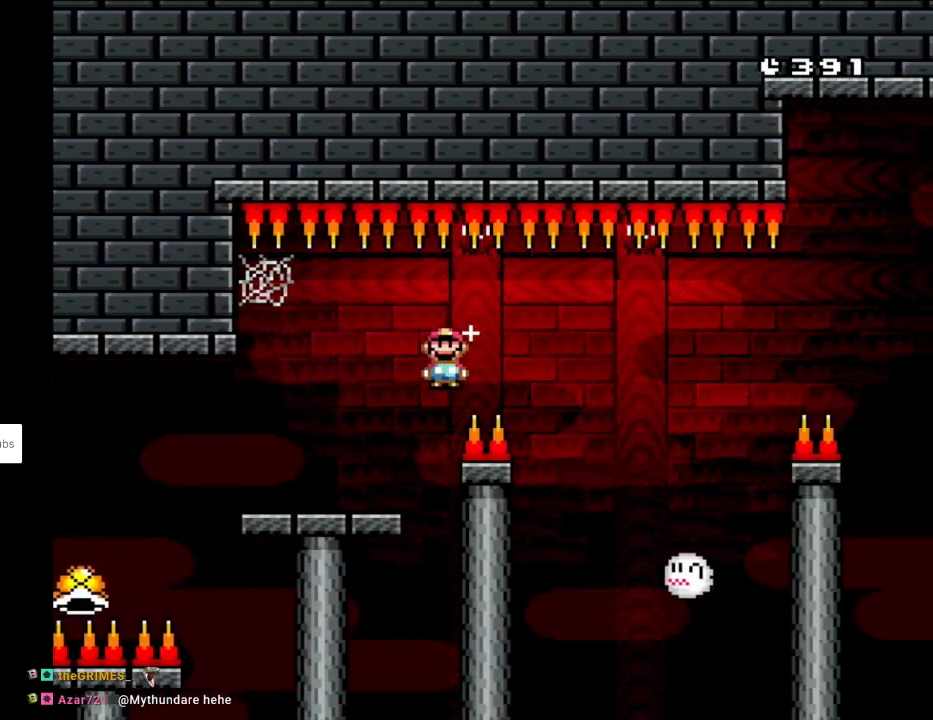
{"buttons": ["A", "X", "DPAD_RIGHT"], "events": [[50, "A", "down"], [150, "A", "up"], [450, "A", "down"]]}
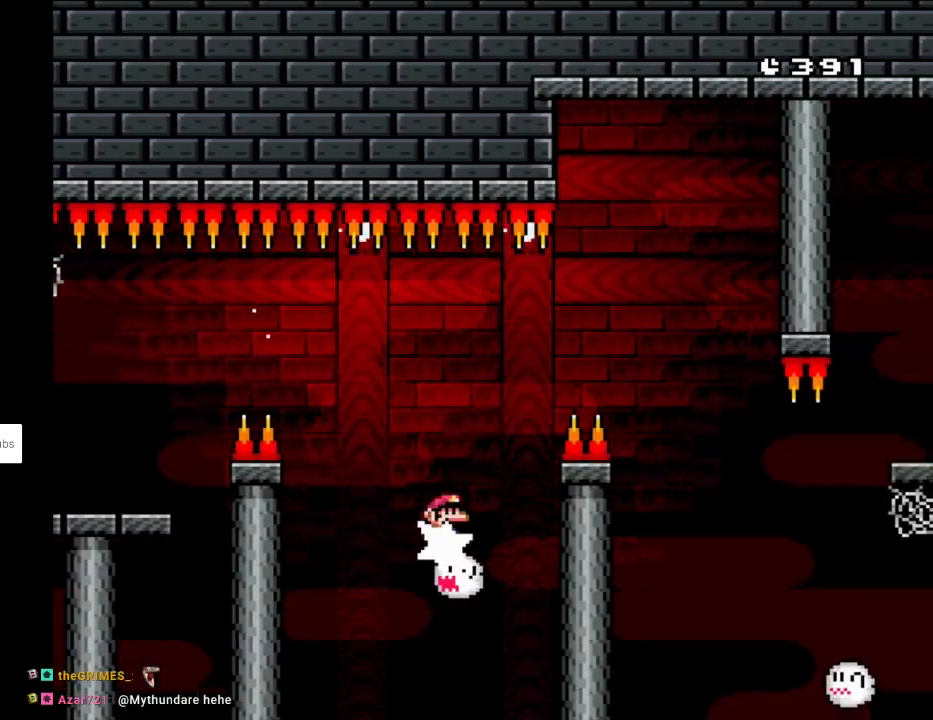
{"buttons": ["X", "DPAD_RIGHT"], "events": [[267, "A", "up"]]}
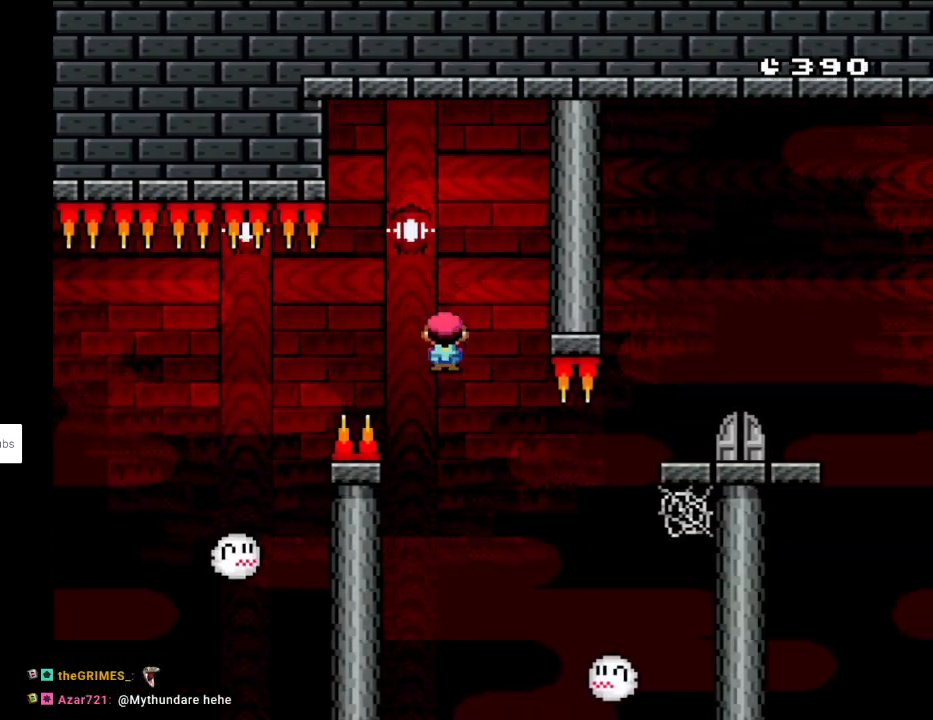
{"buttons": ["A", "X", "DPAD_RIGHT"], "events": [[217, "A", "down"]]}